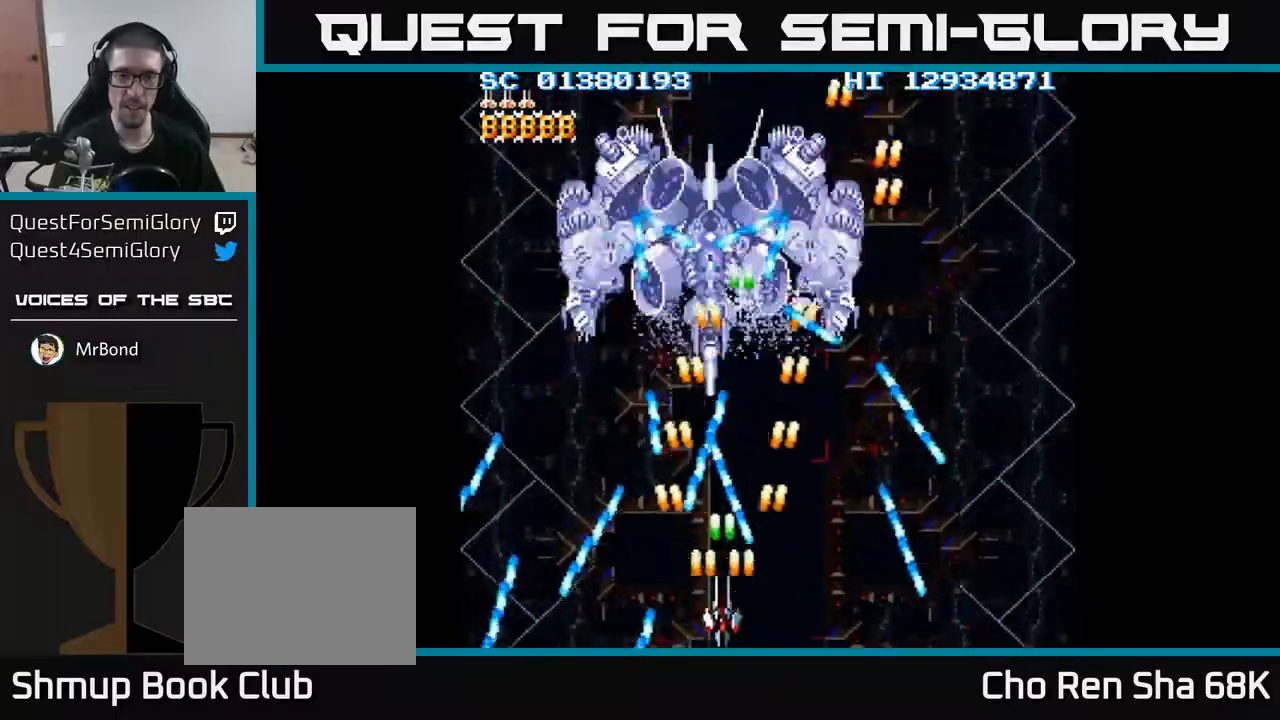
Gameplay with a controller (Xbox layout); each line is a JSON object with the inputs held at the frame after it. "events" lists button and stick changes between this image and that frame as [ms after this image, input, new state], when the widget could be followed in between. Not read: left_stick right_stick.
{"buttons": ["A"], "events": [[50, "DPAD_DOWN", "up"], [433, "DPAD_RIGHT", "down"], [483, "DPAD_RIGHT", "up"]]}
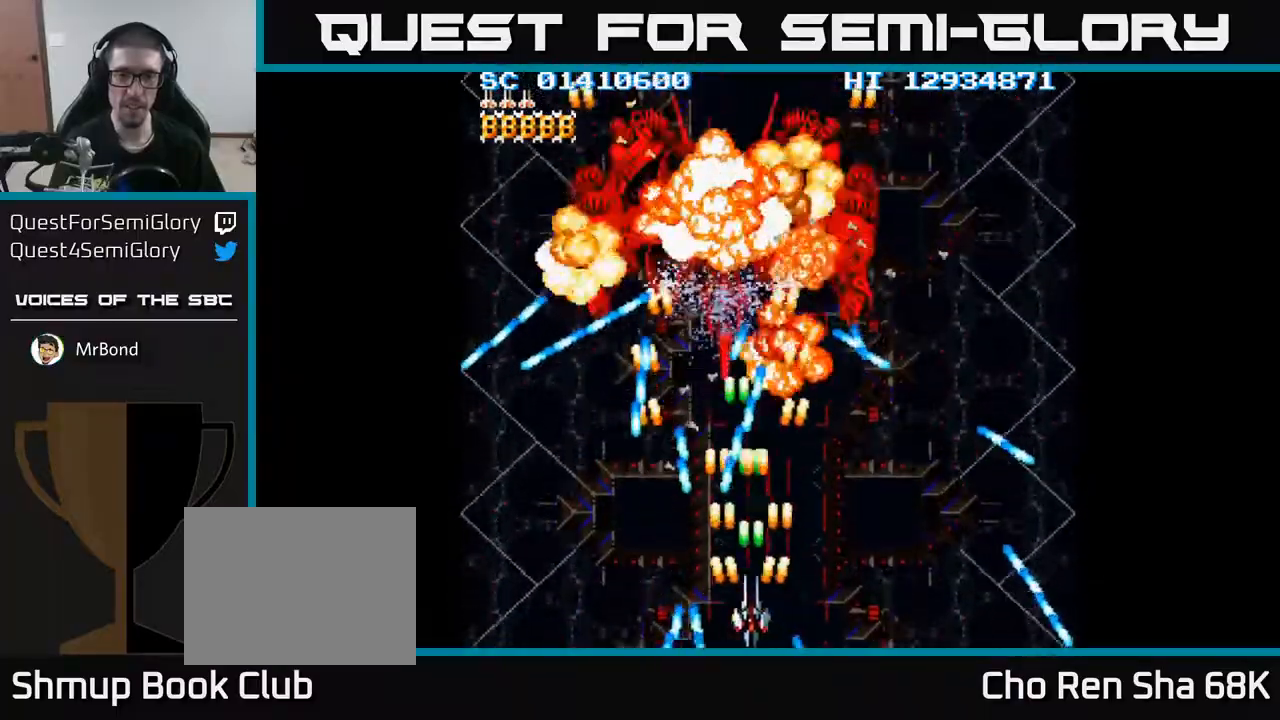
{"buttons": ["A", "DPAD_UP"], "events": [[333, "DPAD_RIGHT", "down"], [433, "DPAD_RIGHT", "up"], [450, "DPAD_UP", "down"]]}
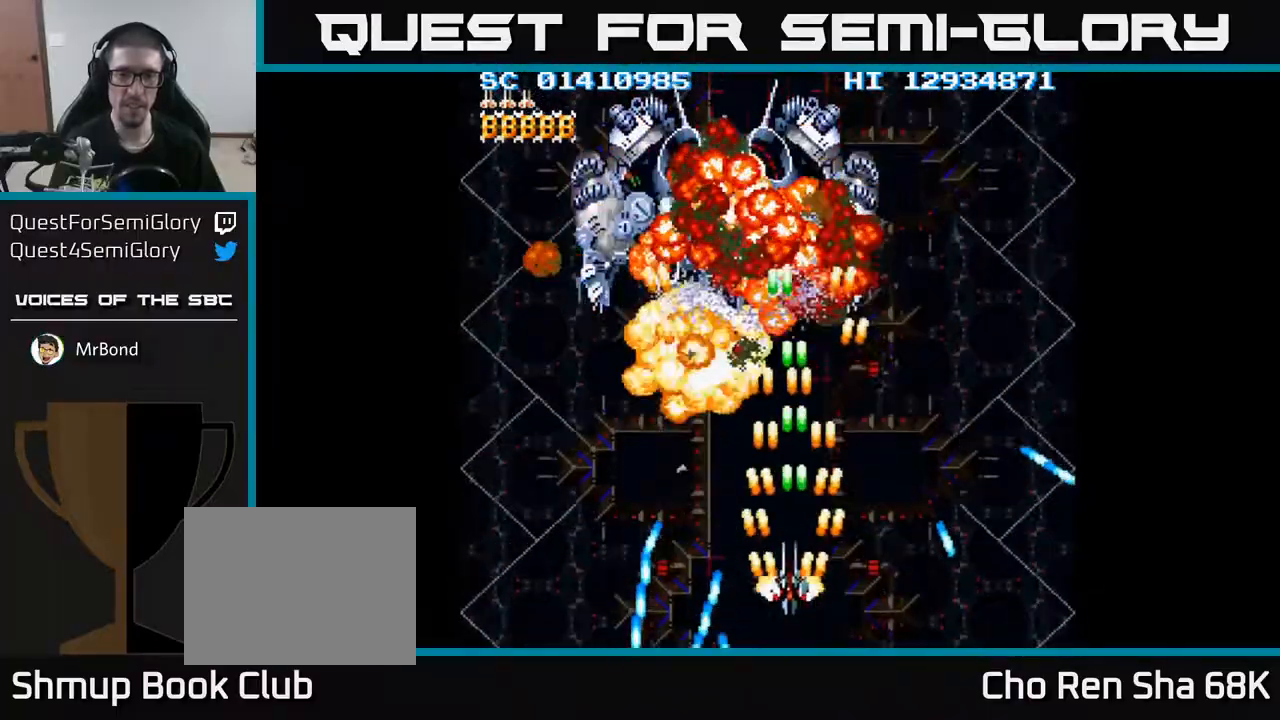
{"buttons": ["A"], "events": [[17, "DPAD_LEFT", "down"], [350, "DPAD_LEFT", "up"], [450, "DPAD_UP", "up"]]}
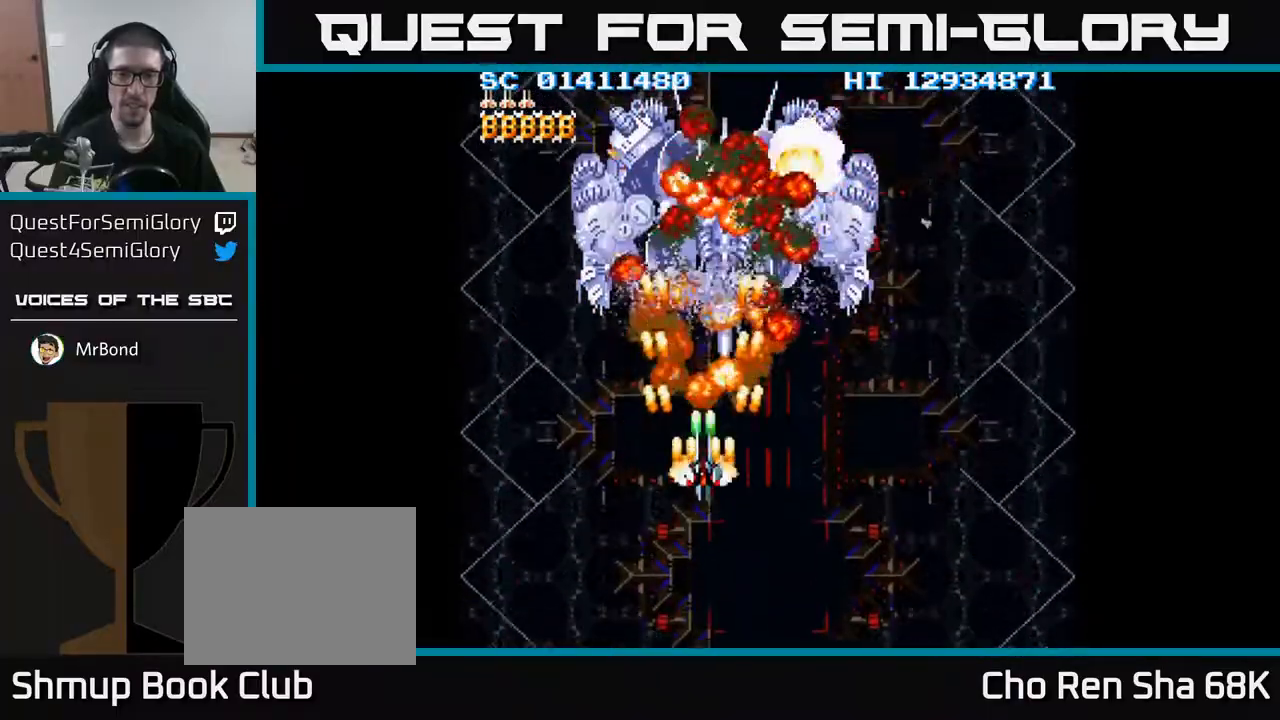
{"buttons": ["A"], "events": []}
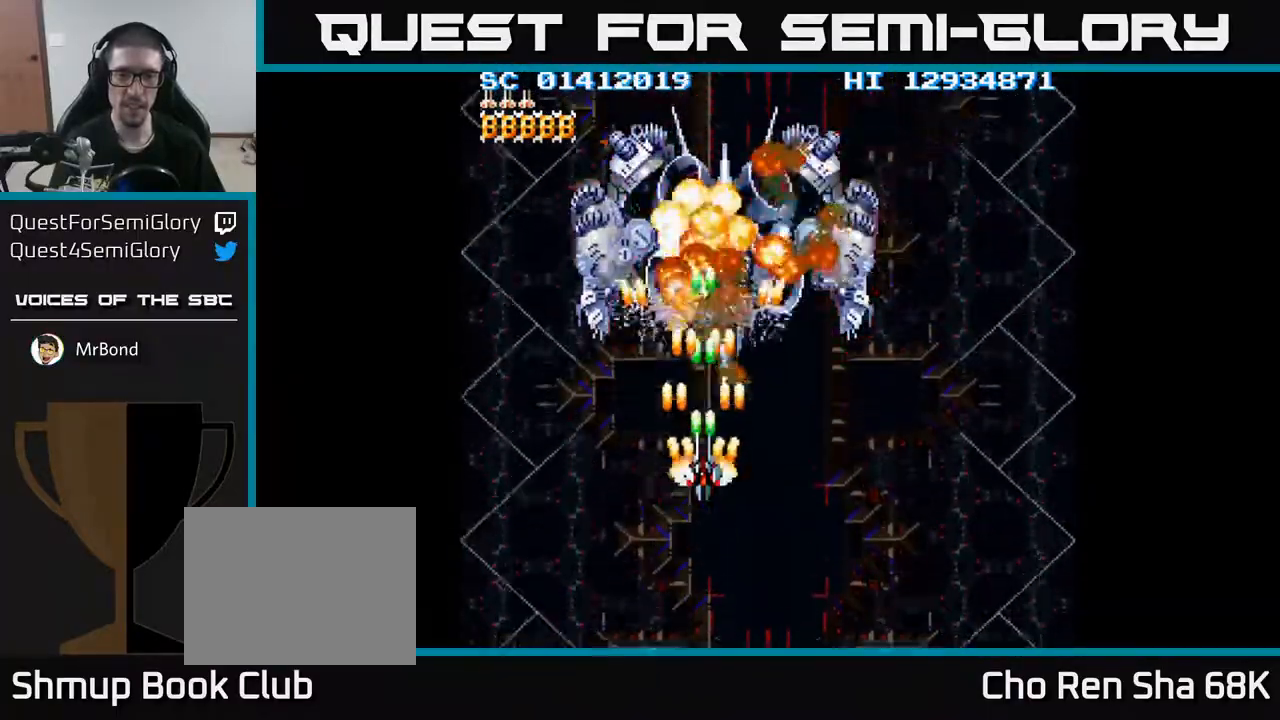
{"buttons": ["A"], "events": [[150, "DPAD_RIGHT", "down"], [183, "DPAD_RIGHT", "up"]]}
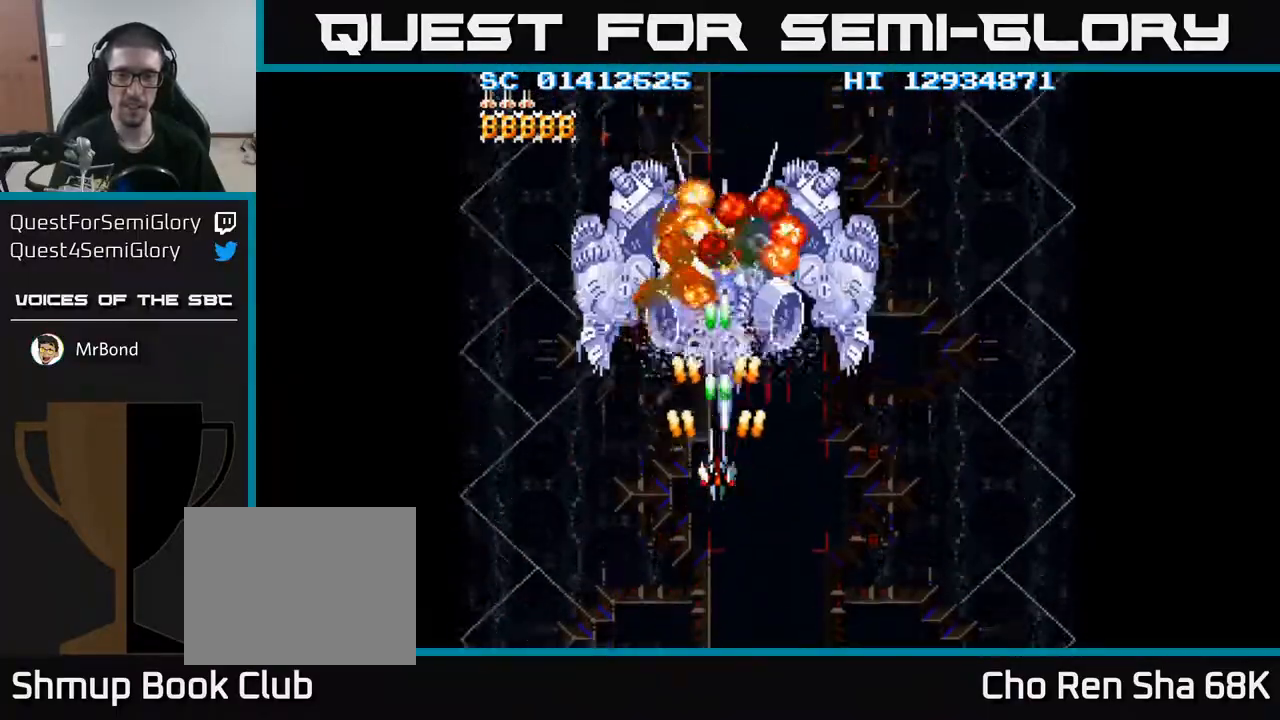
{"buttons": ["A"], "events": [[100, "DPAD_DOWN", "down"], [200, "DPAD_DOWN", "up"]]}
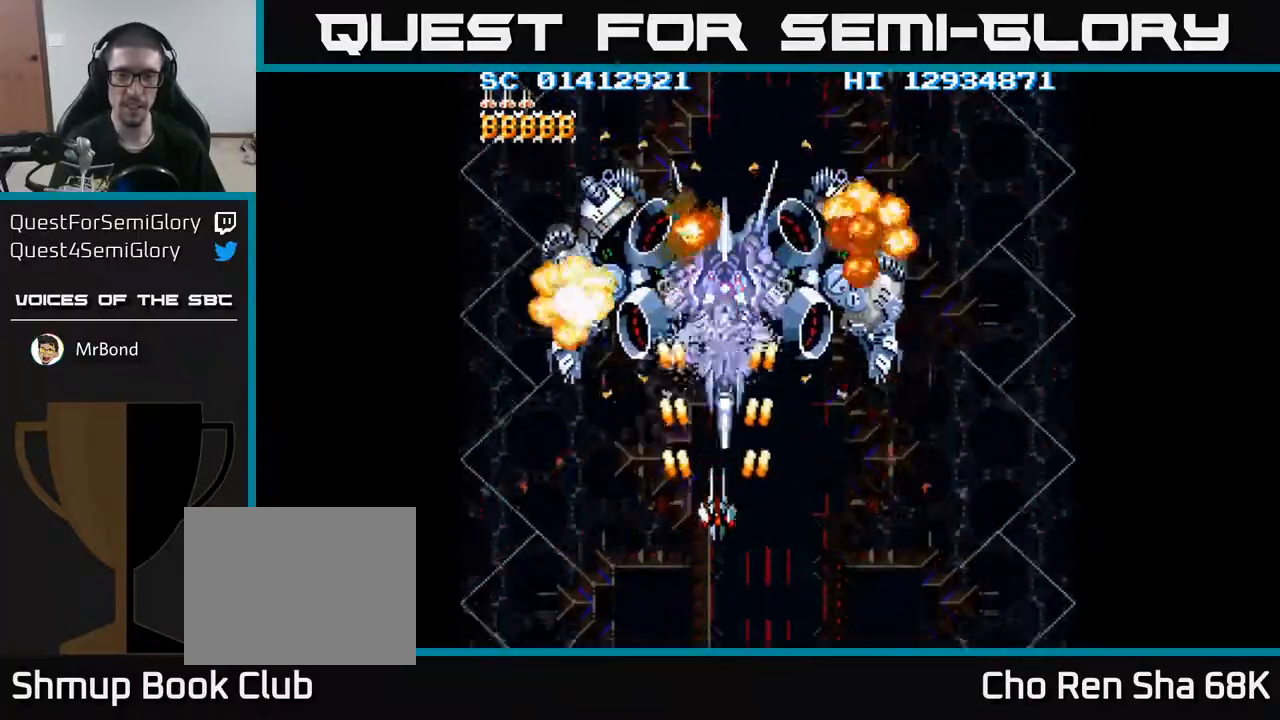
{"buttons": ["A", "DPAD_UP"], "events": [[200, "DPAD_UP", "down"], [283, "DPAD_UP", "up"], [450, "DPAD_UP", "down"]]}
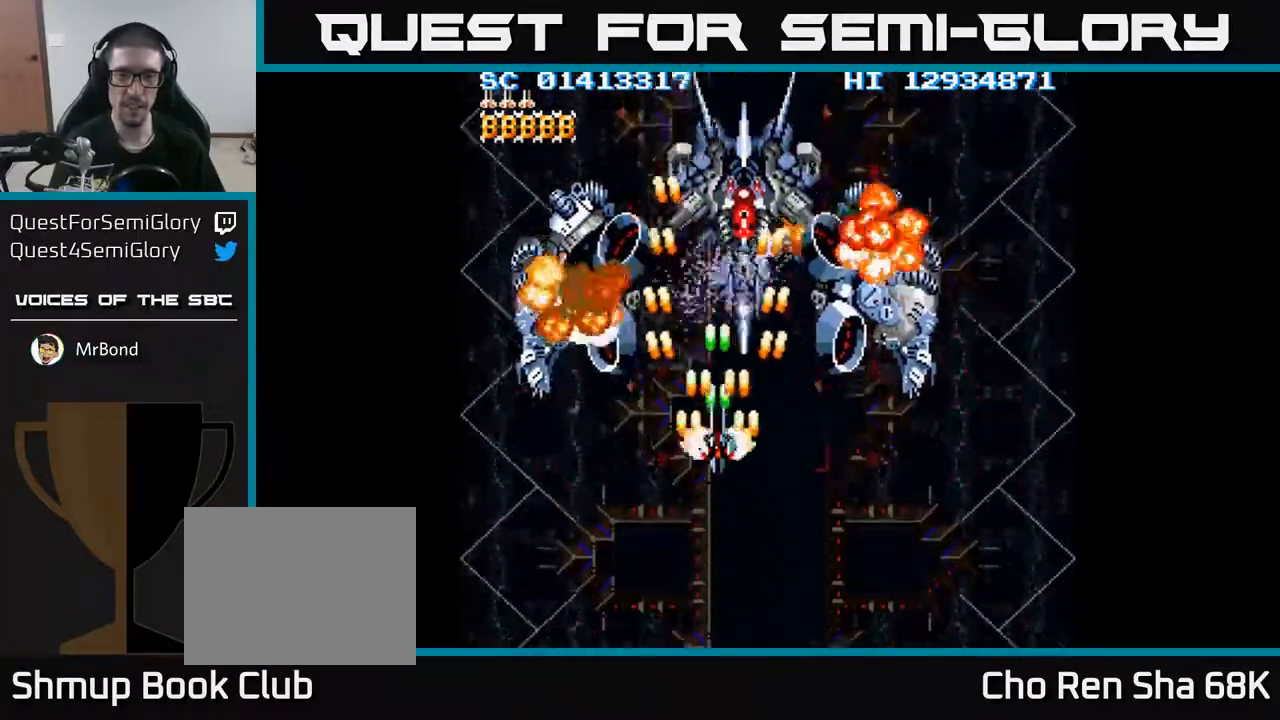
{"buttons": ["A"], "events": [[283, "DPAD_UP", "up"], [317, "DPAD_RIGHT", "down"], [333, "DPAD_UP", "down"], [400, "DPAD_RIGHT", "up"], [450, "DPAD_UP", "up"]]}
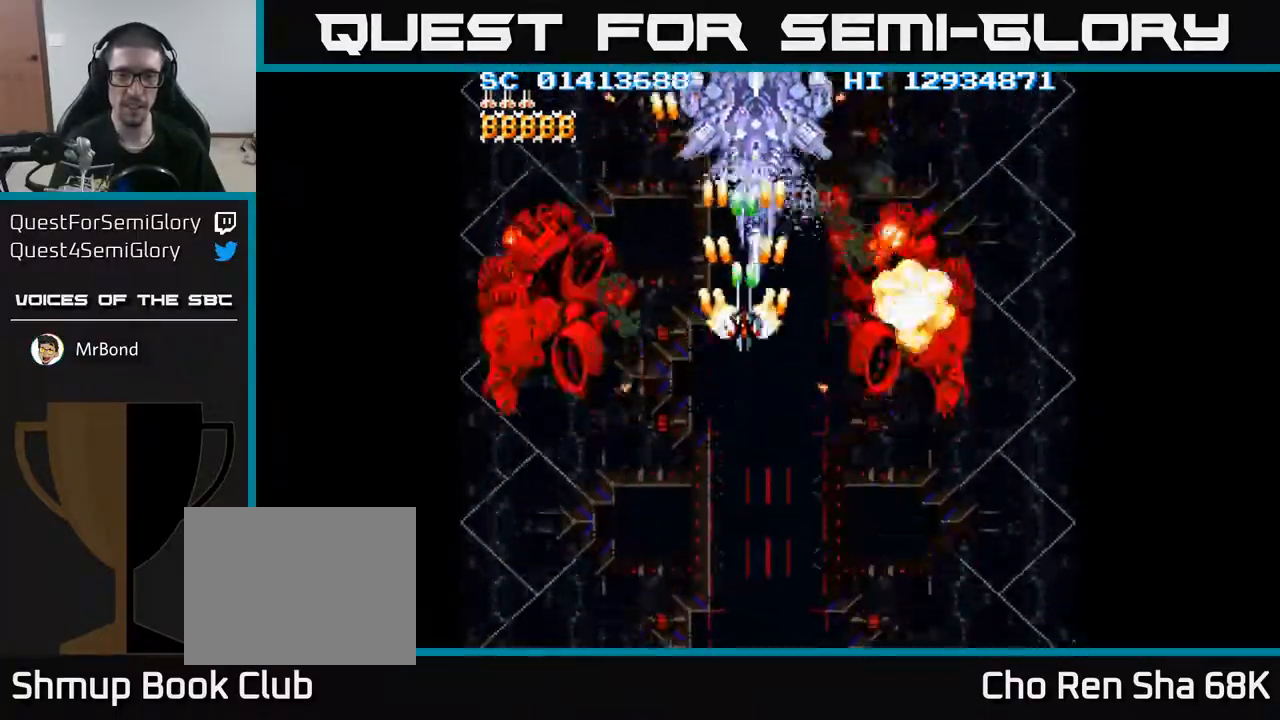
{"buttons": ["A"], "events": [[450, "DPAD_RIGHT", "down"], [467, "DPAD_RIGHT", "up"]]}
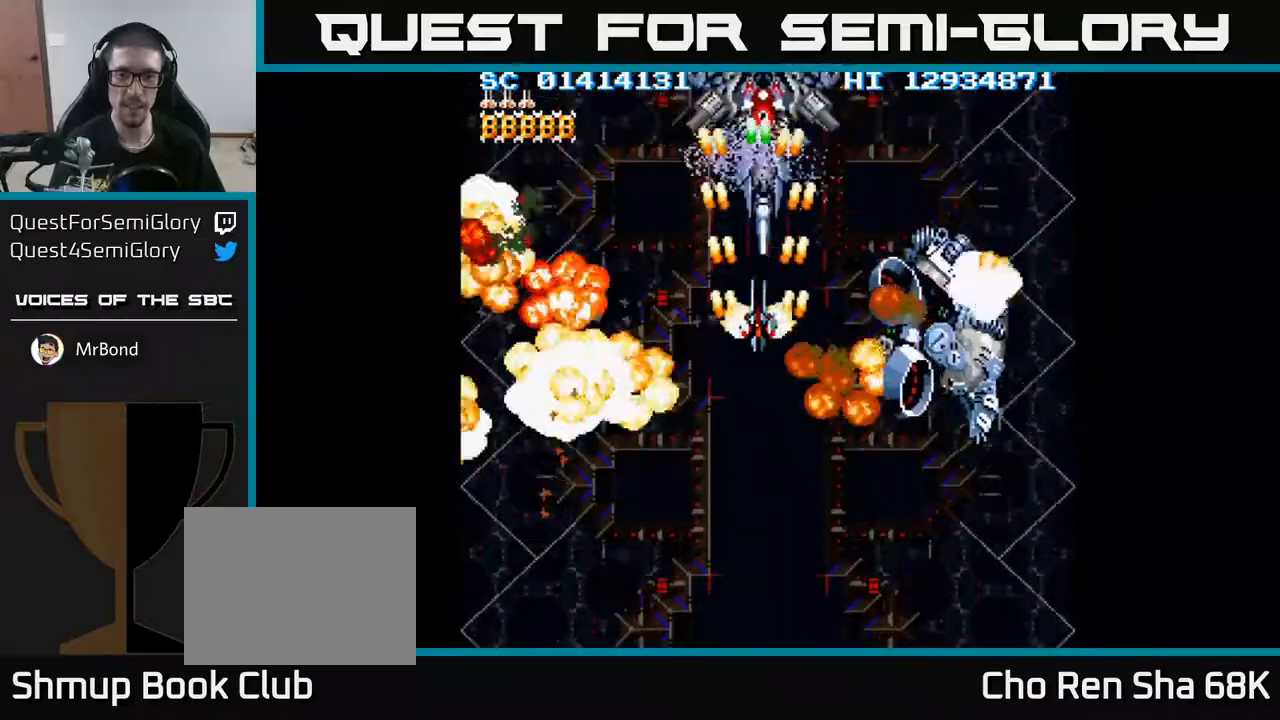
{"buttons": ["A"], "events": []}
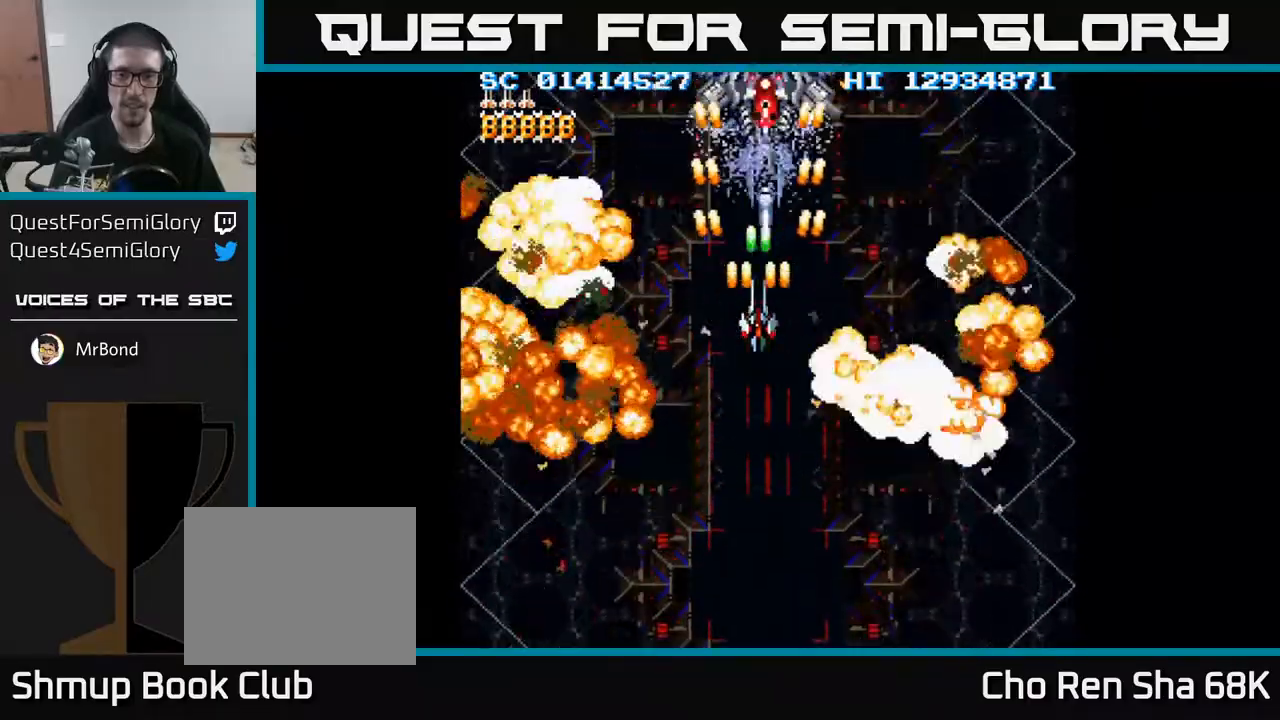
{"buttons": ["A"], "events": []}
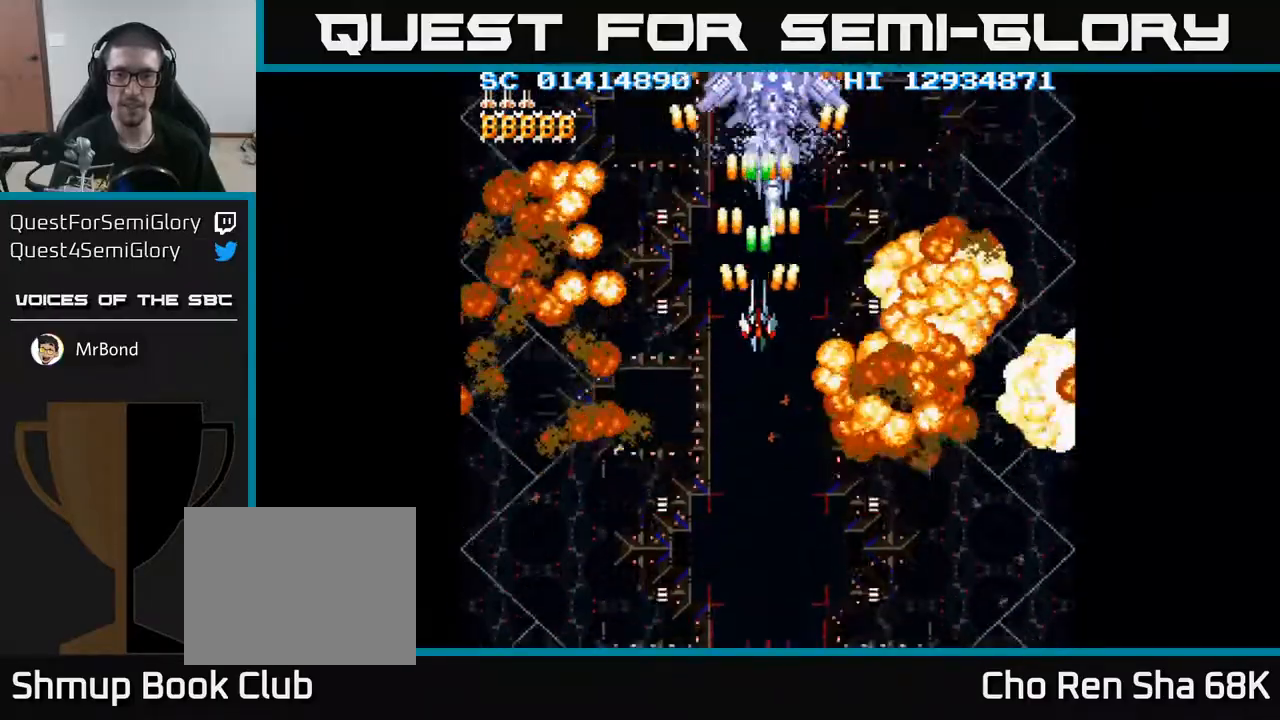
{"buttons": ["A", "DPAD_DOWN"], "events": [[217, "DPAD_RIGHT", "down"], [400, "DPAD_DOWN", "down"], [467, "DPAD_RIGHT", "up"]]}
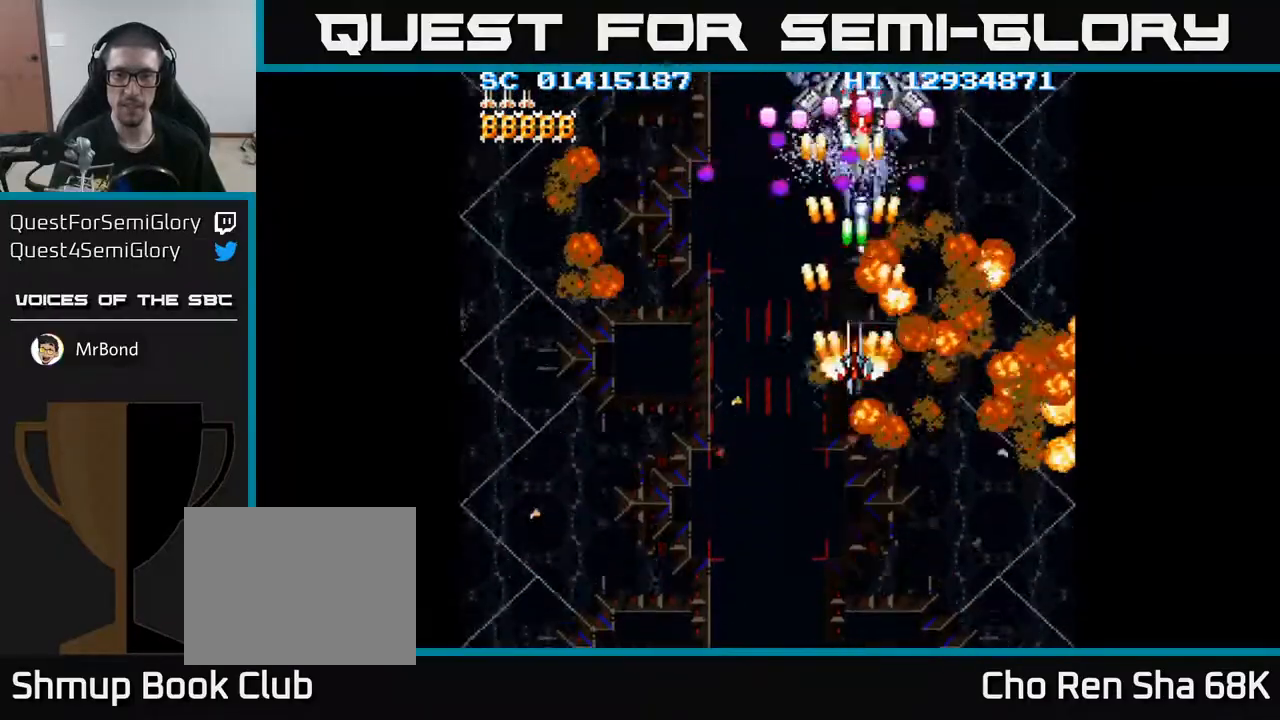
{"buttons": ["A"], "events": [[100, "DPAD_RIGHT", "down"], [183, "DPAD_RIGHT", "up"], [400, "DPAD_RIGHT", "down"], [417, "DPAD_DOWN", "up"], [467, "DPAD_RIGHT", "up"]]}
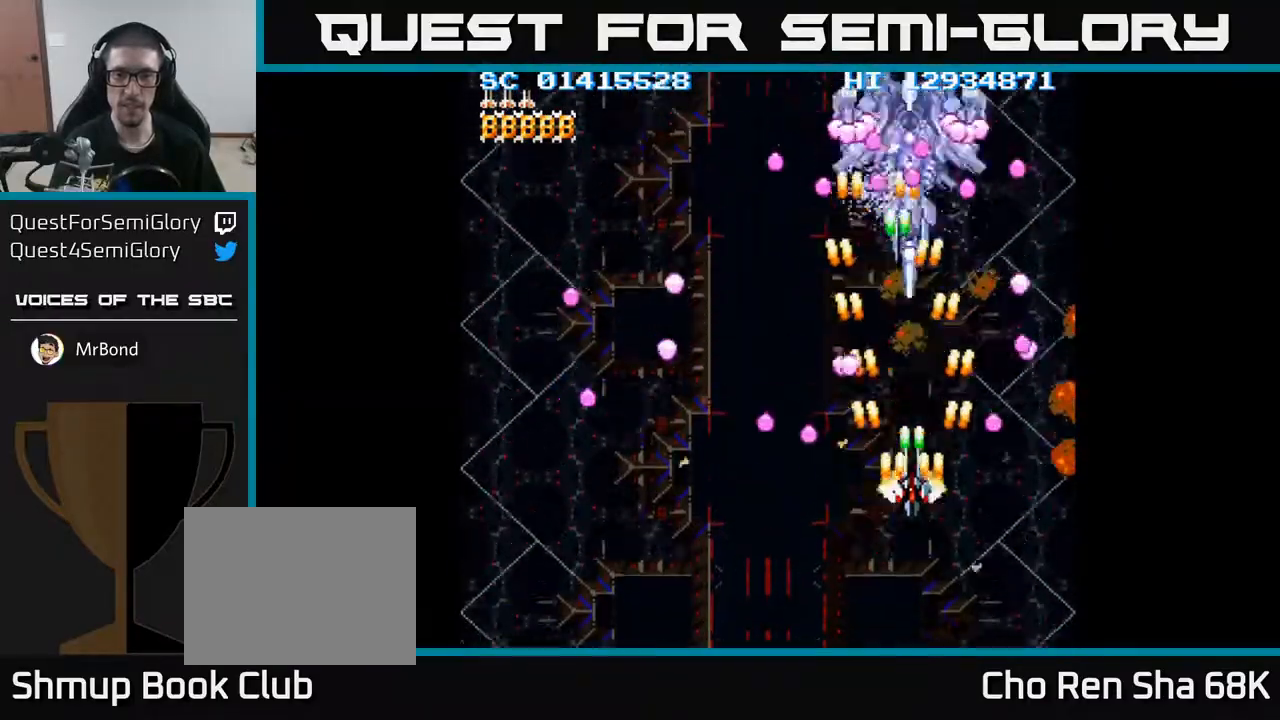
{"buttons": ["A", "DPAD_DOWN", "DPAD_LEFT"], "events": [[217, "DPAD_RIGHT", "down"], [267, "DPAD_RIGHT", "up"], [350, "DPAD_LEFT", "down"], [467, "DPAD_DOWN", "down"]]}
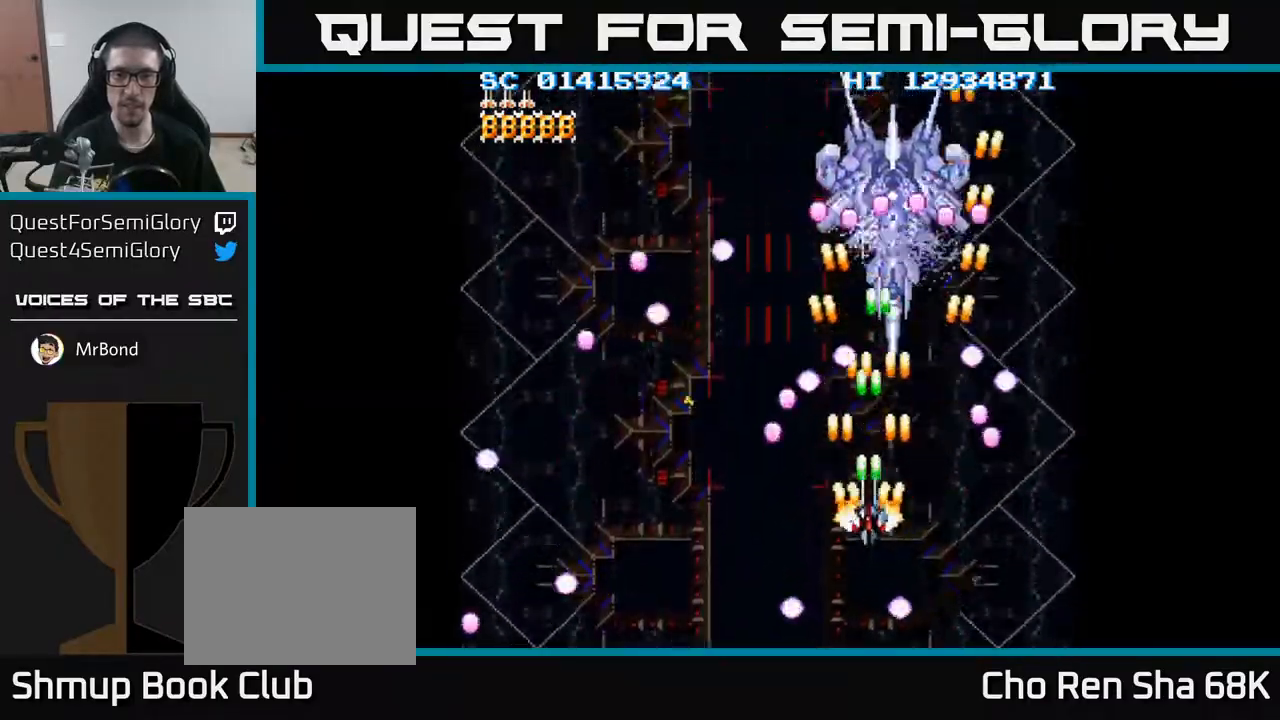
{"buttons": ["A", "DPAD_LEFT"], "events": [[17, "DPAD_LEFT", "up"], [167, "DPAD_DOWN", "up"], [483, "DPAD_LEFT", "down"]]}
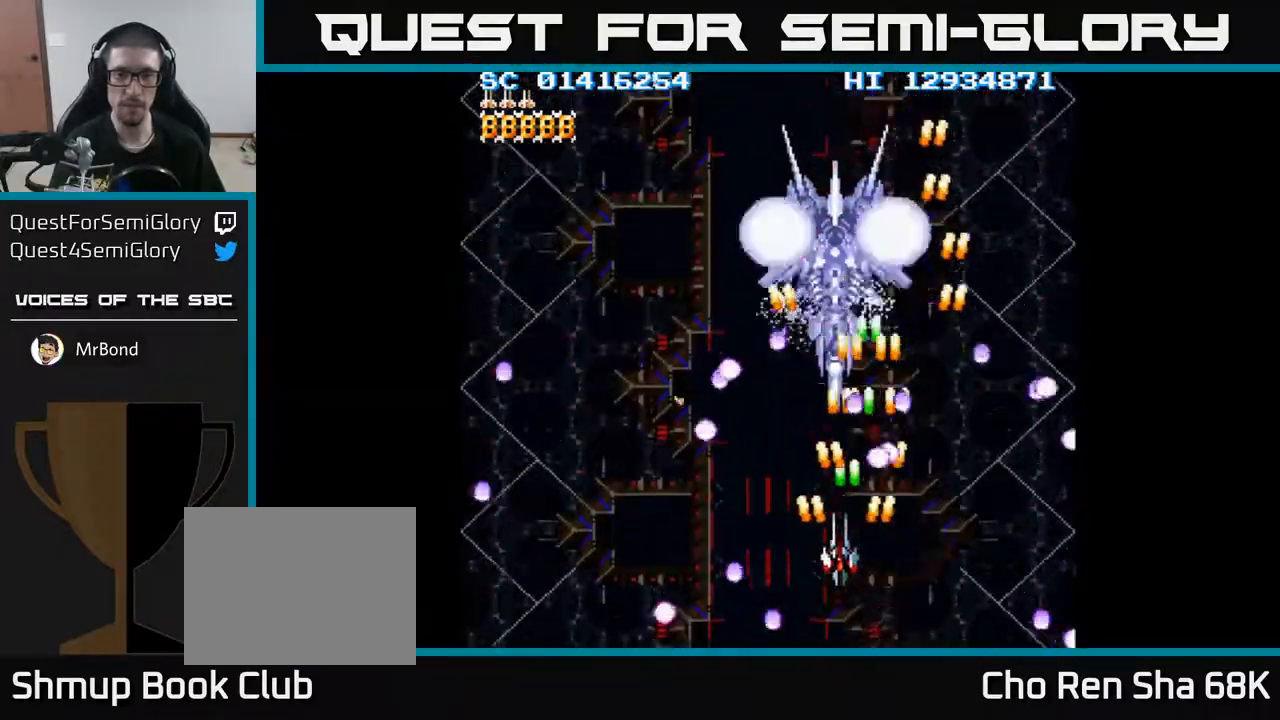
{"buttons": ["A", "DPAD_DOWN", "DPAD_LEFT"], "events": [[133, "DPAD_DOWN", "down"], [217, "DPAD_LEFT", "up"], [233, "DPAD_LEFT", "down"], [267, "DPAD_DOWN", "up"], [317, "DPAD_LEFT", "up"], [483, "DPAD_DOWN", "down"], [500, "DPAD_LEFT", "down"]]}
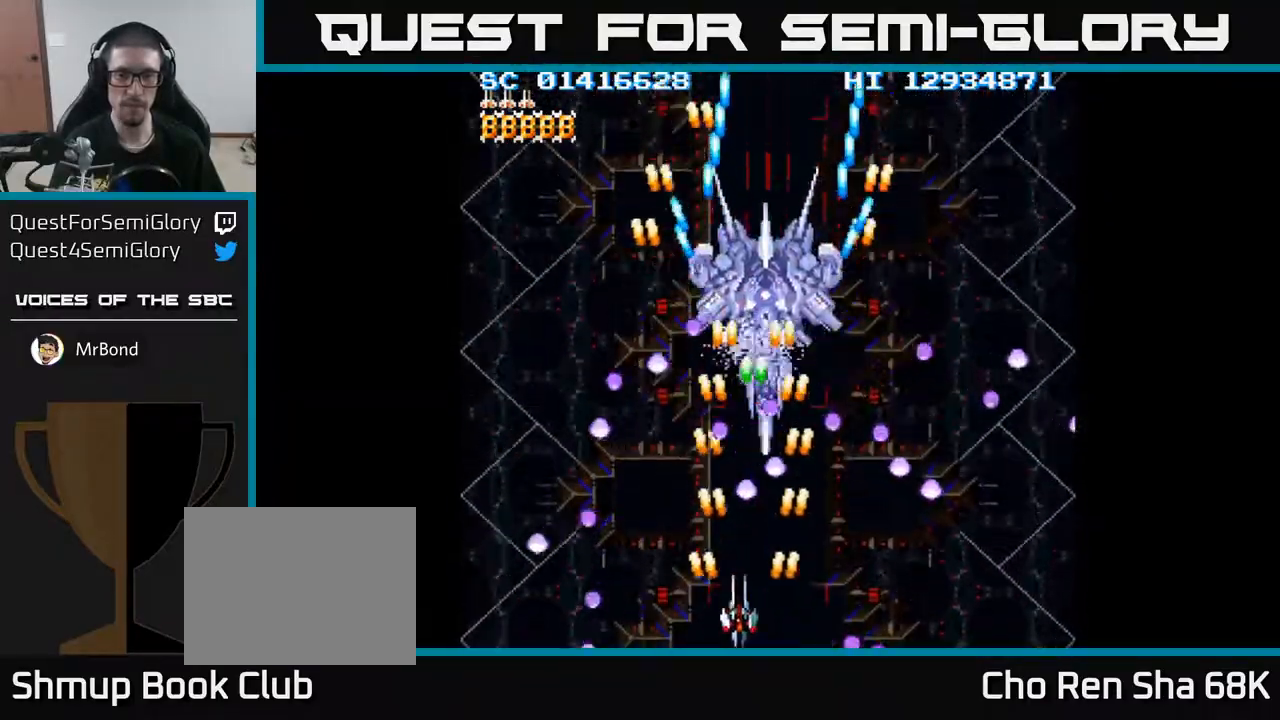
{"buttons": ["A", "DPAD_UP"], "events": [[117, "DPAD_DOWN", "up"], [133, "DPAD_LEFT", "up"], [200, "DPAD_LEFT", "down"], [417, "DPAD_UP", "down"], [450, "DPAD_LEFT", "up"]]}
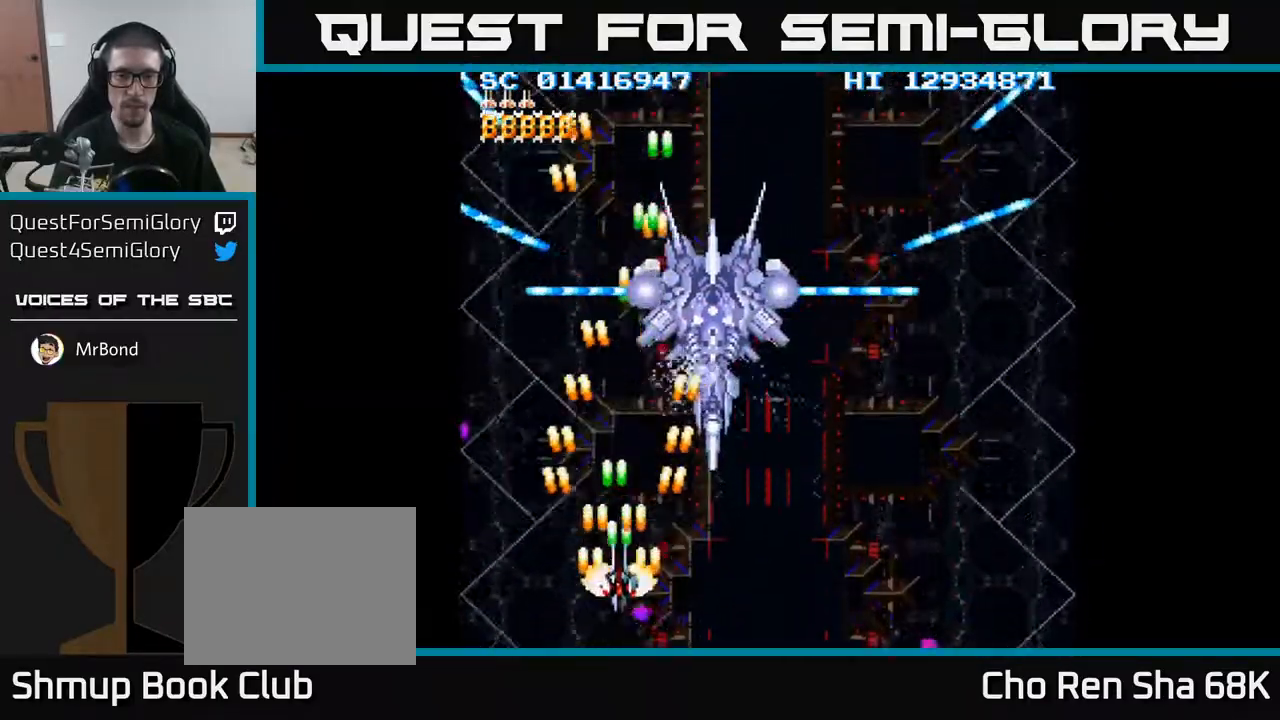
{"buttons": ["A"], "events": [[33, "DPAD_RIGHT", "down"], [67, "DPAD_UP", "up"], [183, "DPAD_UP", "down"], [267, "DPAD_RIGHT", "up"], [367, "DPAD_UP", "up"]]}
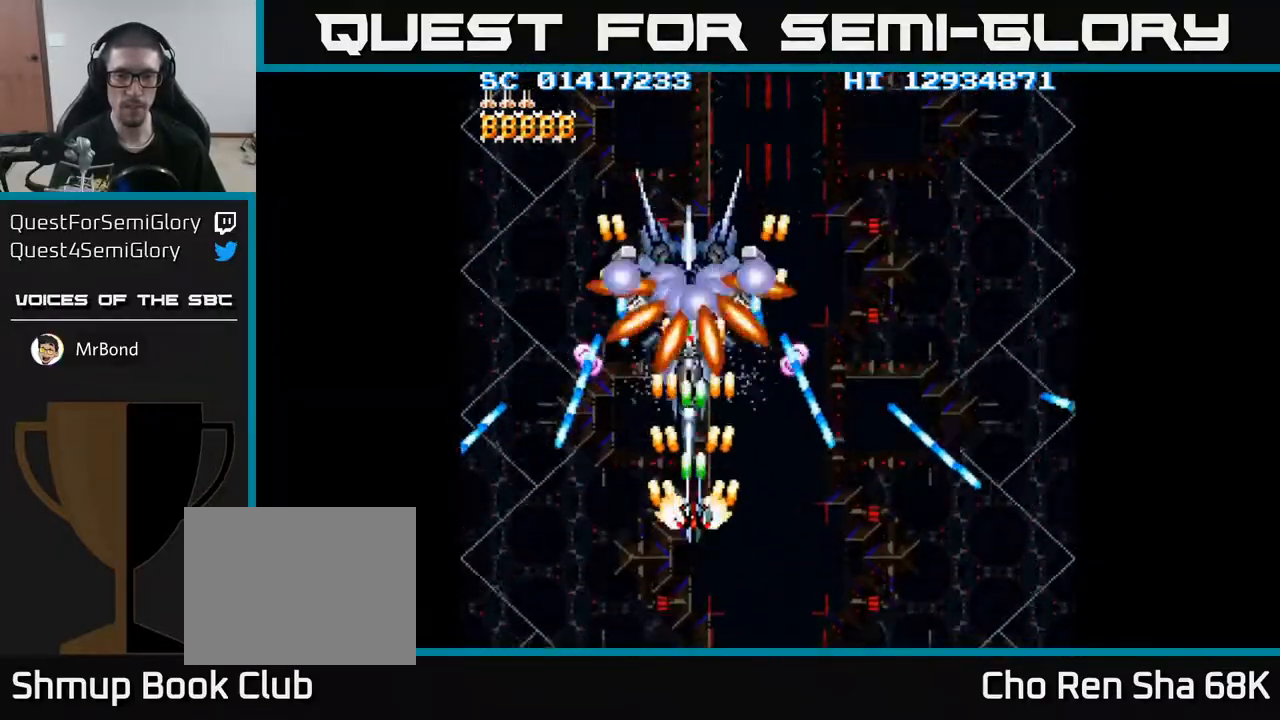
{"buttons": ["A"], "events": []}
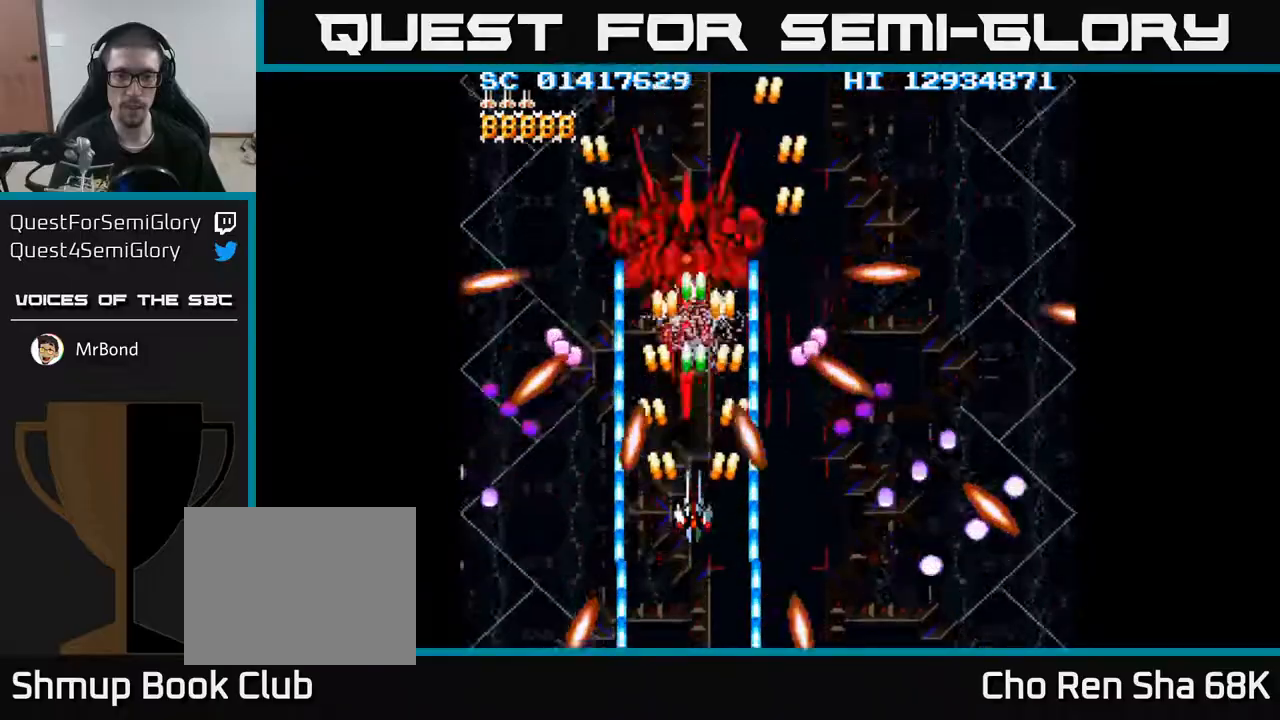
{"buttons": ["A"], "events": [[283, "DPAD_UP", "down"], [467, "DPAD_UP", "up"]]}
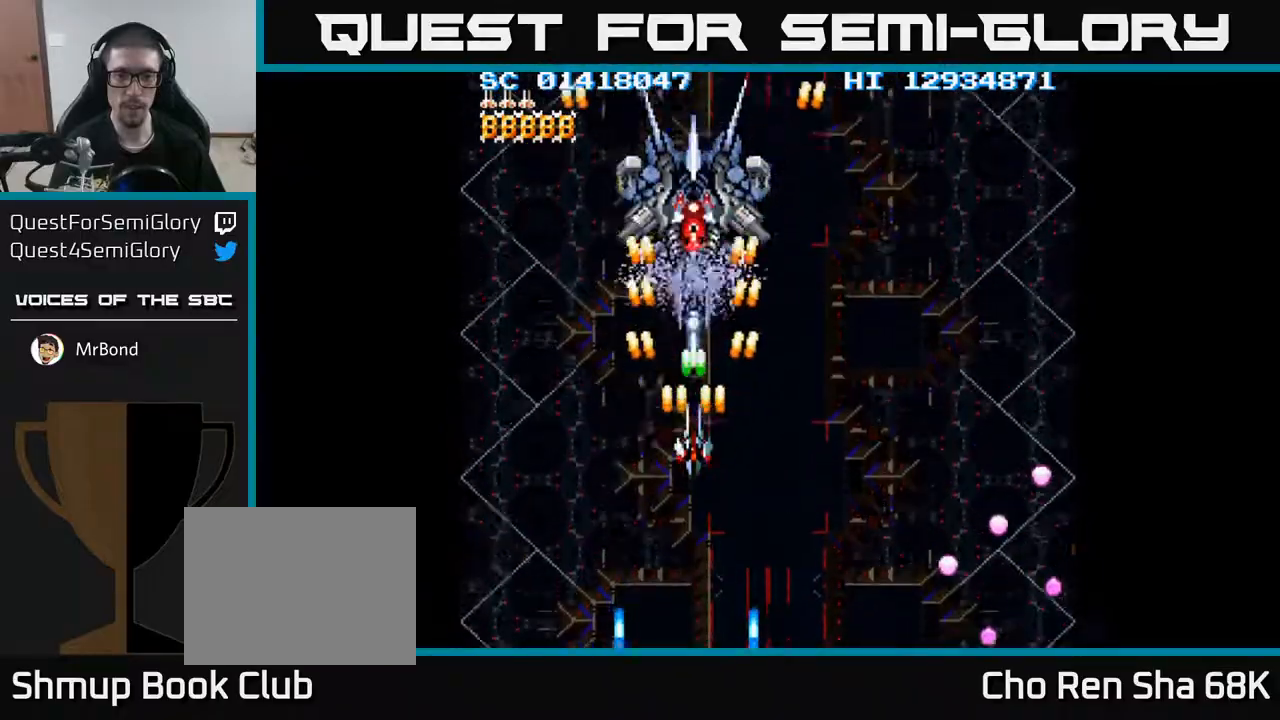
{"buttons": ["A"], "events": [[117, "DPAD_UP", "down"], [183, "DPAD_UP", "up"], [350, "DPAD_UP", "down"], [467, "DPAD_UP", "up"]]}
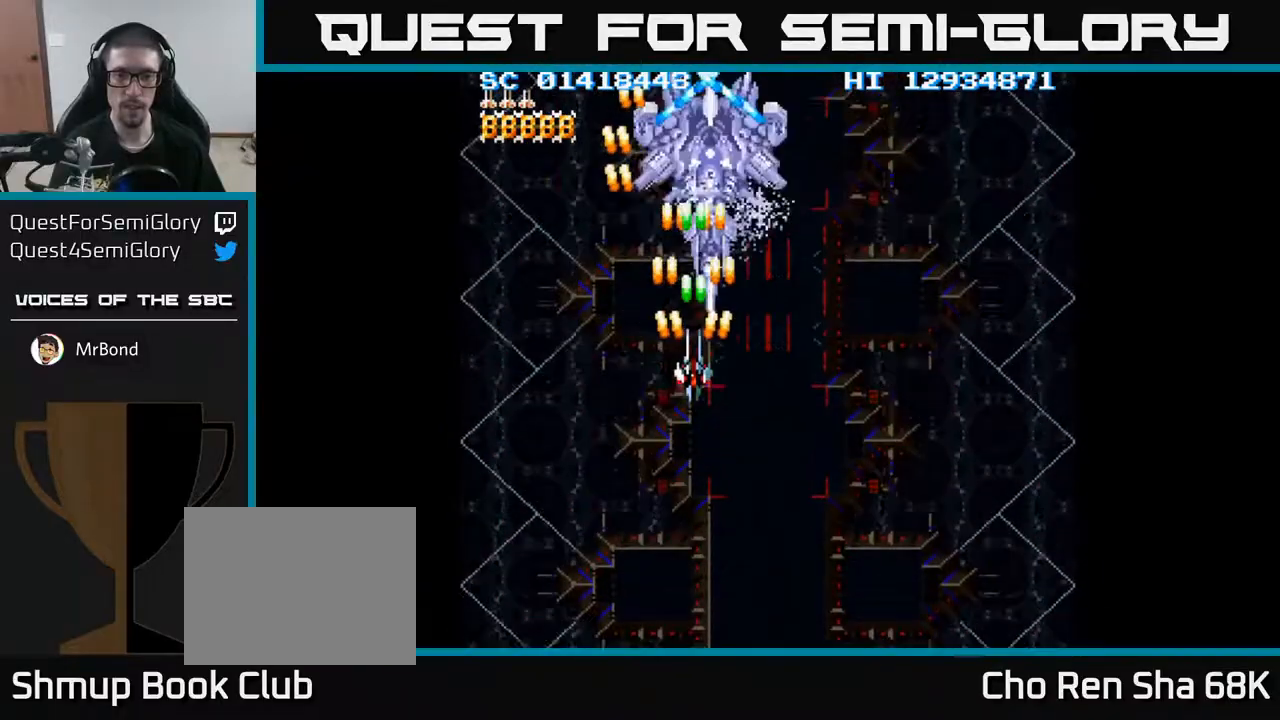
{"buttons": ["A", "DPAD_RIGHT"], "events": [[117, "DPAD_UP", "down"], [200, "DPAD_RIGHT", "down"], [217, "DPAD_UP", "up"], [267, "DPAD_RIGHT", "up"], [450, "DPAD_RIGHT", "down"]]}
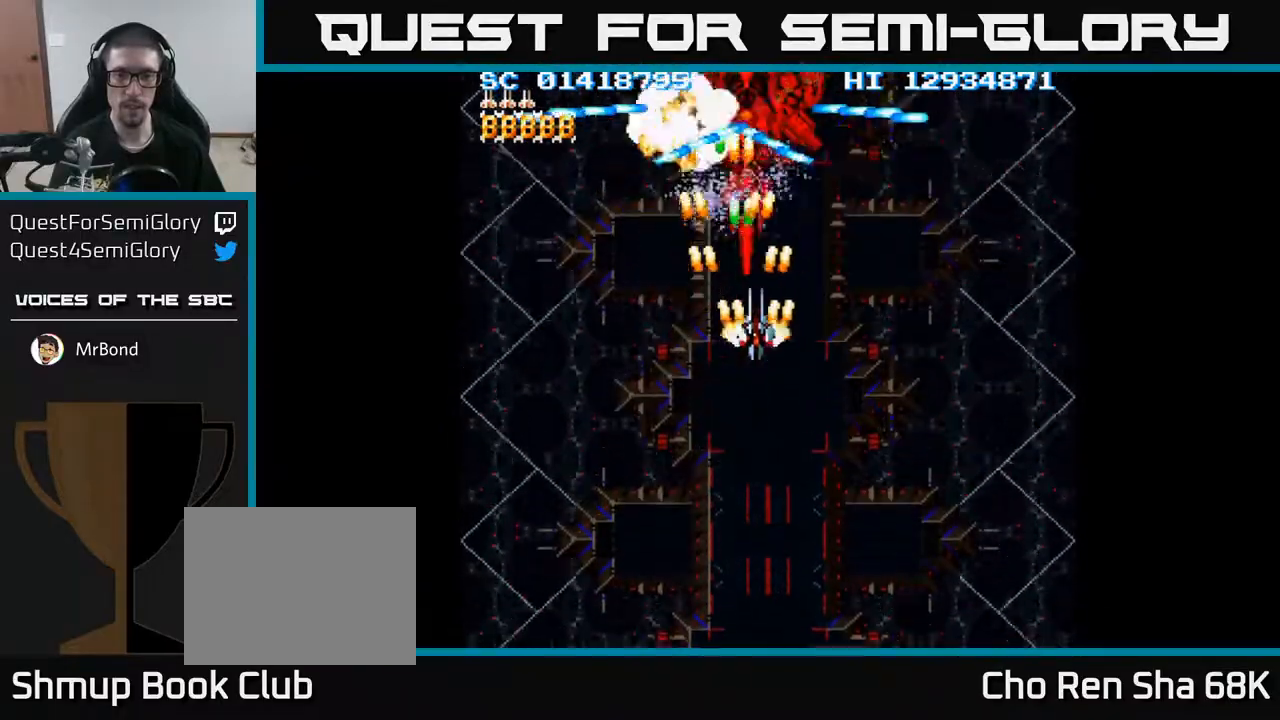
{"buttons": ["A", "DPAD_DOWN"], "events": [[50, "DPAD_RIGHT", "up"], [183, "DPAD_RIGHT", "down"], [200, "DPAD_DOWN", "down"], [283, "DPAD_RIGHT", "up"]]}
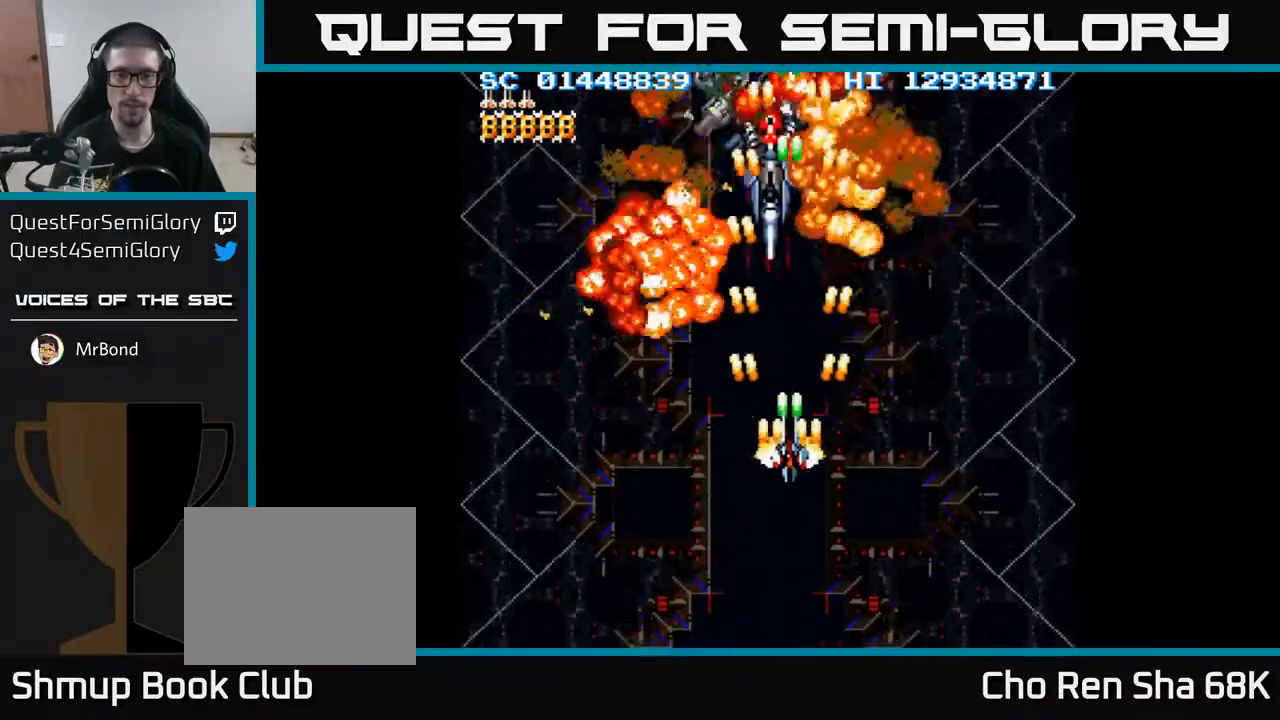
{"buttons": ["A", "DPAD_DOWN"], "events": []}
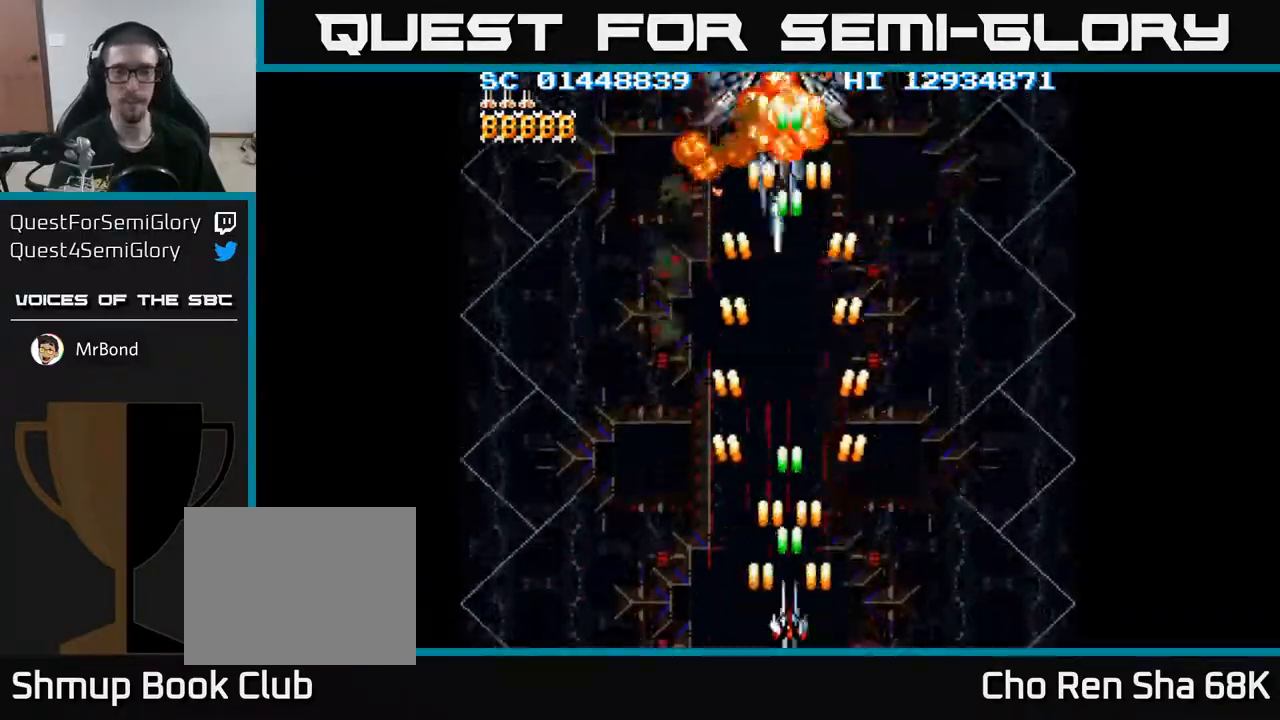
{"buttons": ["A", "DPAD_DOWN"], "events": [[200, "A", "up"], [233, "A", "down"], [283, "DPAD_DOWN", "up"], [283, "DPAD_LEFT", "down"], [417, "DPAD_DOWN", "down"], [433, "DPAD_LEFT", "up"]]}
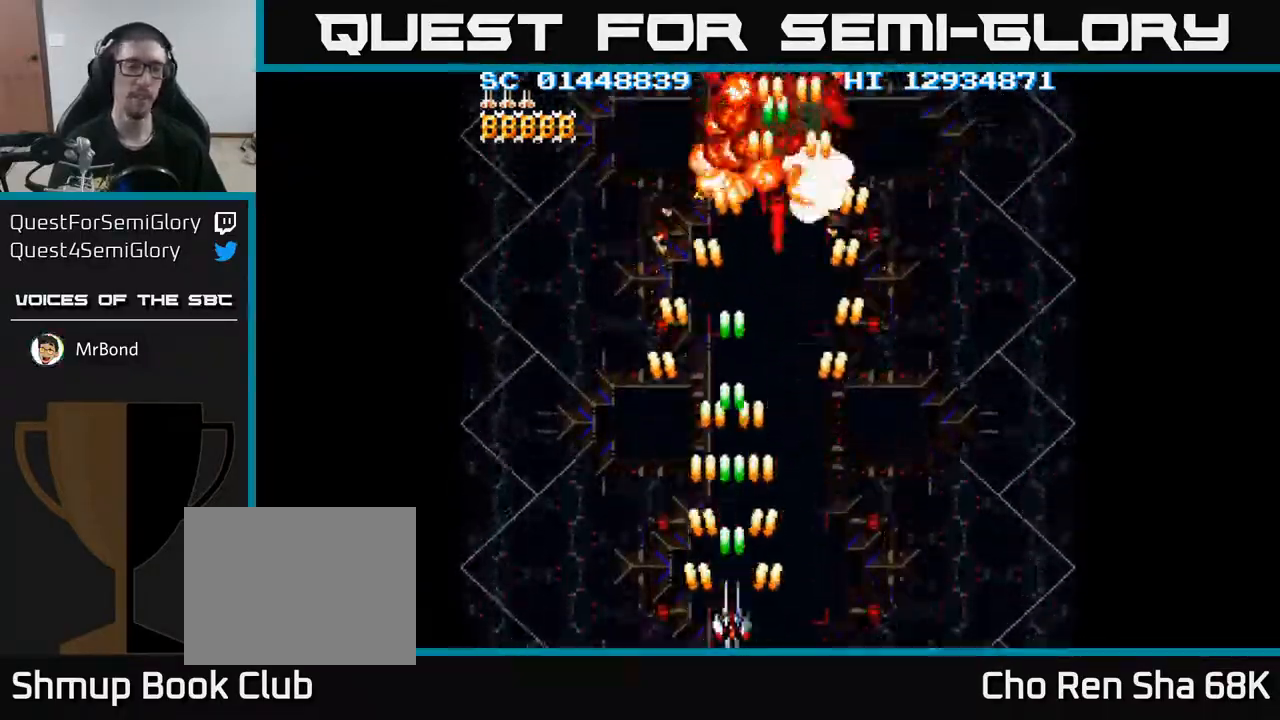
{"buttons": ["A"], "events": [[67, "DPAD_DOWN", "up"]]}
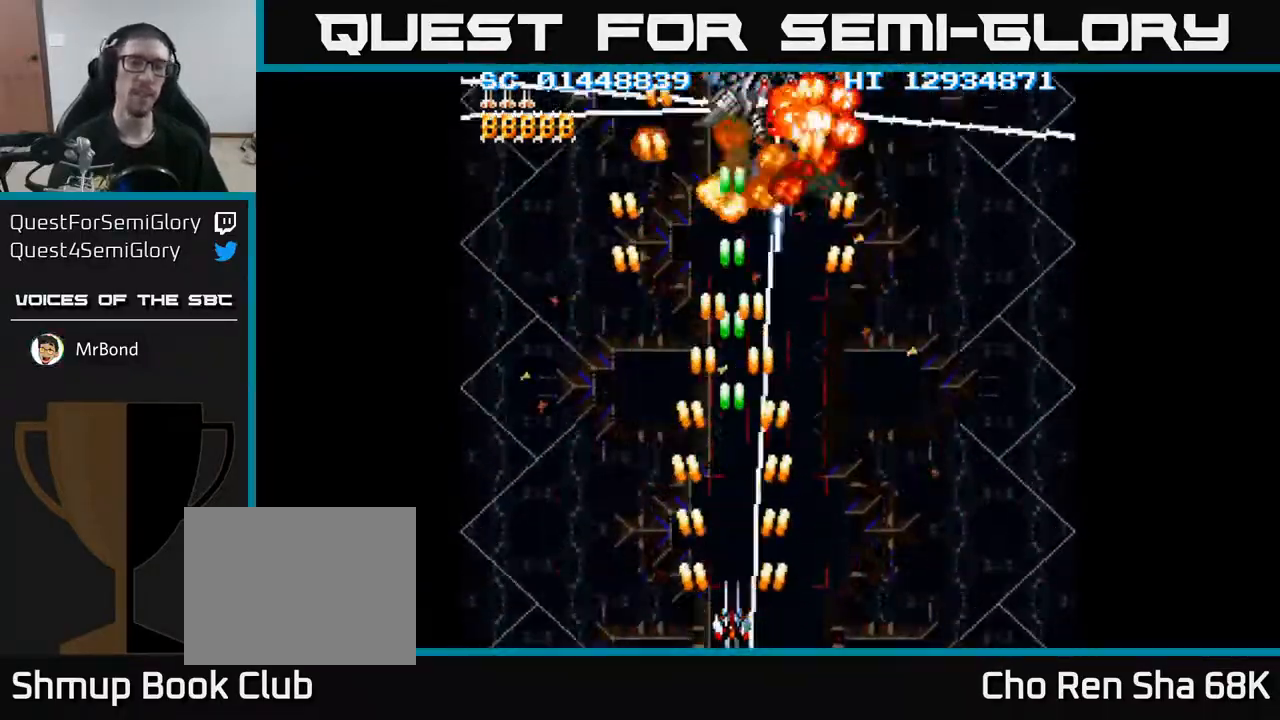
{"buttons": [], "events": [[367, "A", "up"]]}